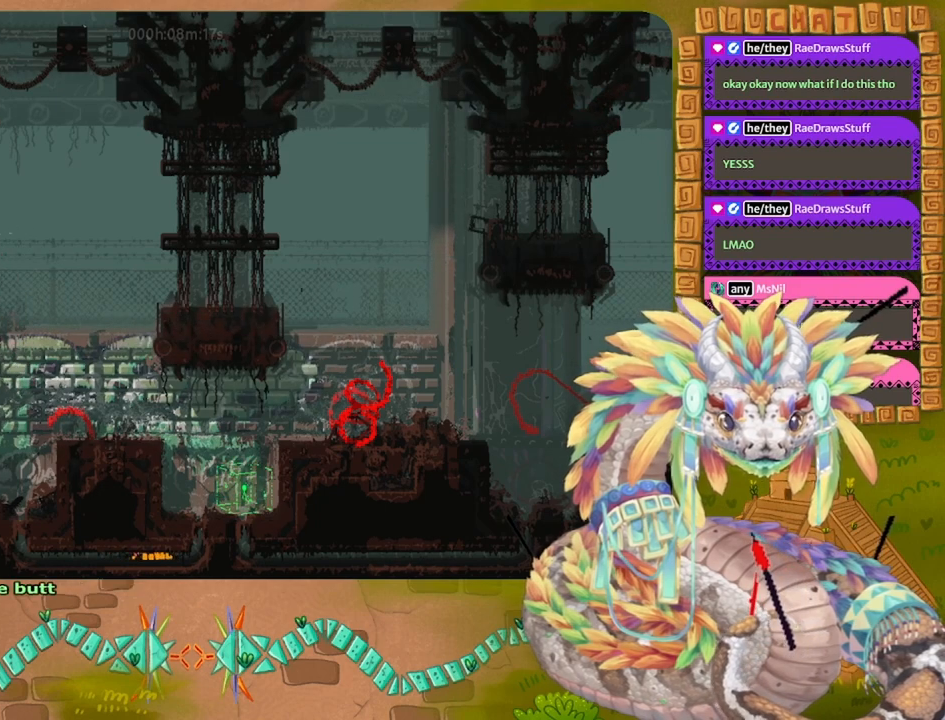
Gameplay with keyboard and mouse; each line is a JSON object with the keys held at the frame after it. "events" lists presses ("down") and releases ("up") of "down", "grab", "jump", "left", "right", "spin", "throw" and "up" between this image and that frame as [ms after this image, input, new state], when the widget could be followed in between. No other keys are recorded. Mouse buttons are not recorded. Key names are as the overlay labels them; some are game actions (e.g. jump) rather than physical keys. Not read: mouse_move.
{"keys": [], "events": [[333, "right", "up"]]}
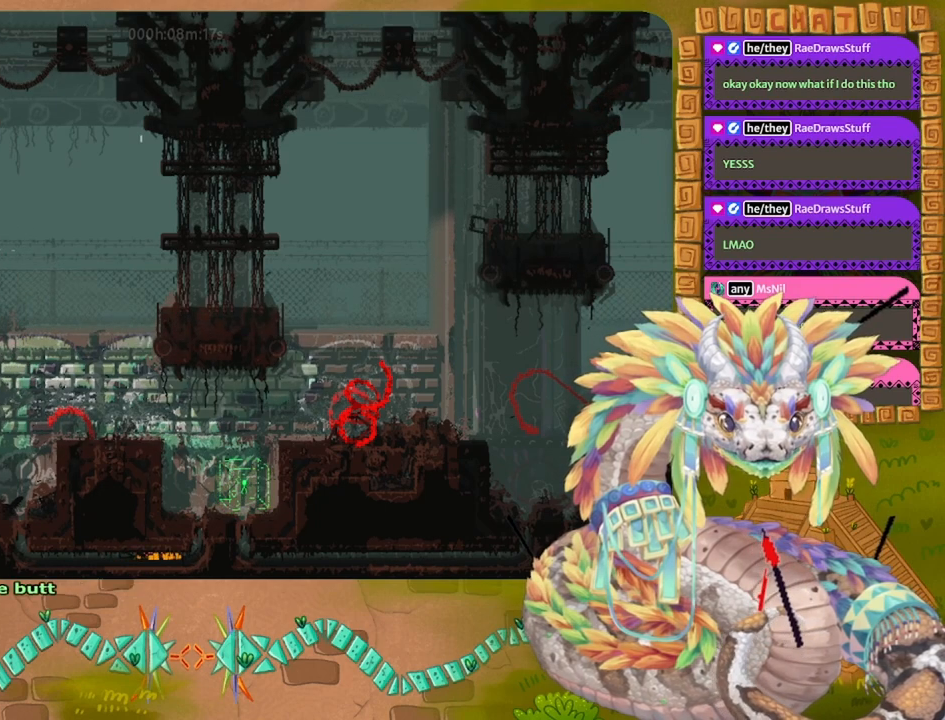
{"keys": [], "events": []}
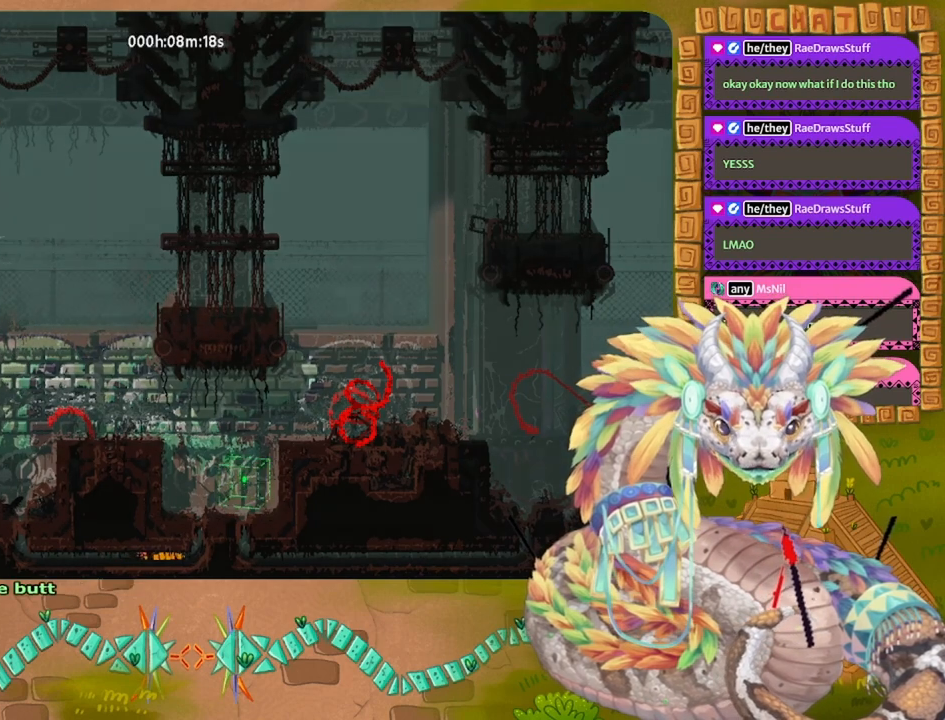
{"keys": [], "events": []}
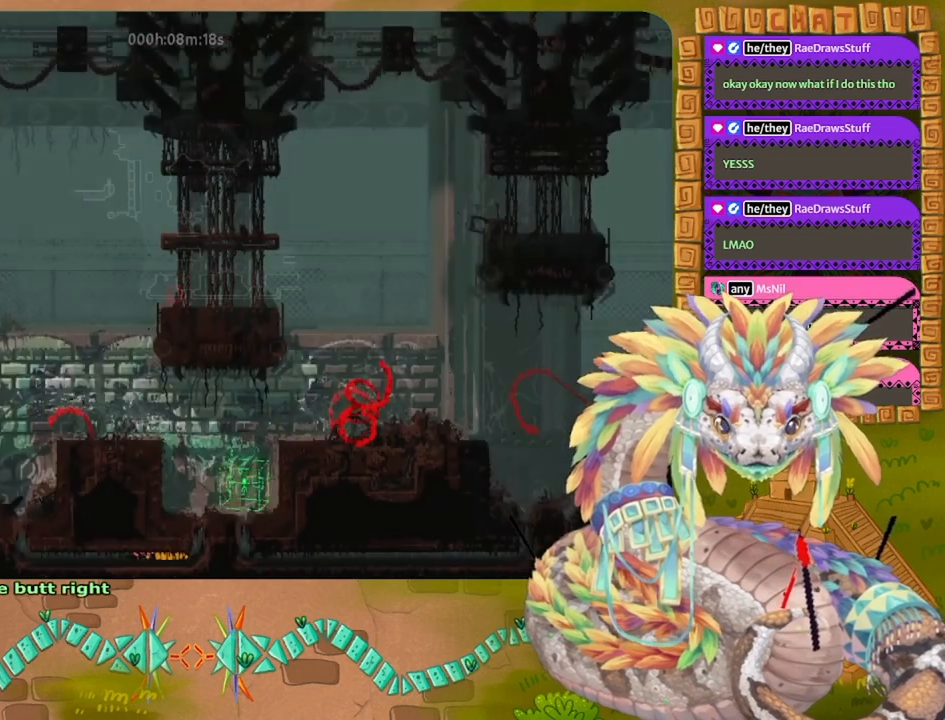
{"keys": [], "events": [[167, "right", "down"], [433, "right", "up"]]}
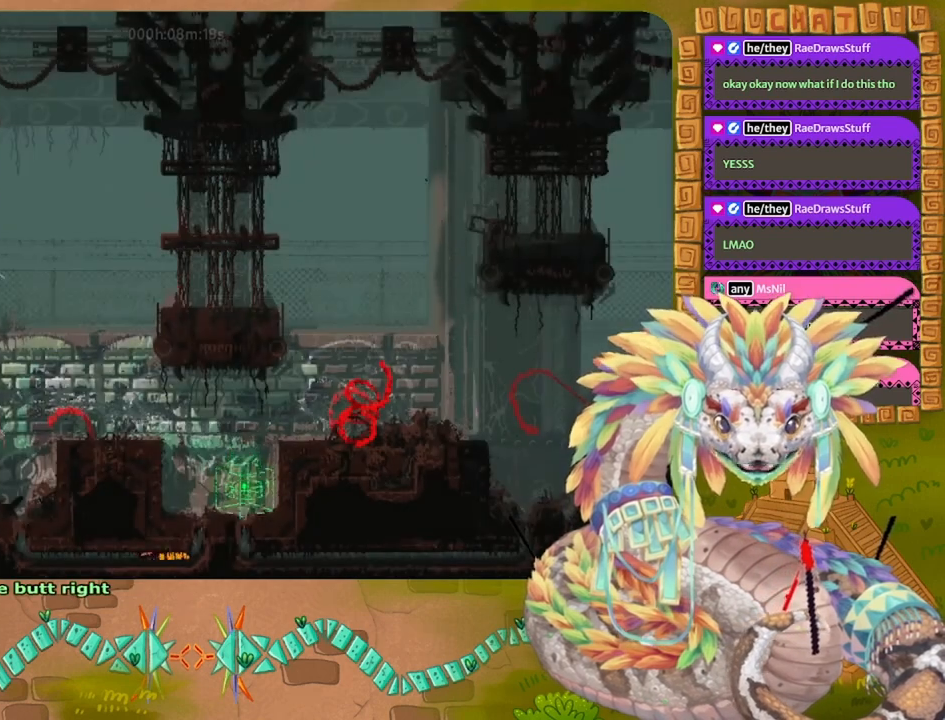
{"keys": ["right"], "events": [[33, "right", "down"]]}
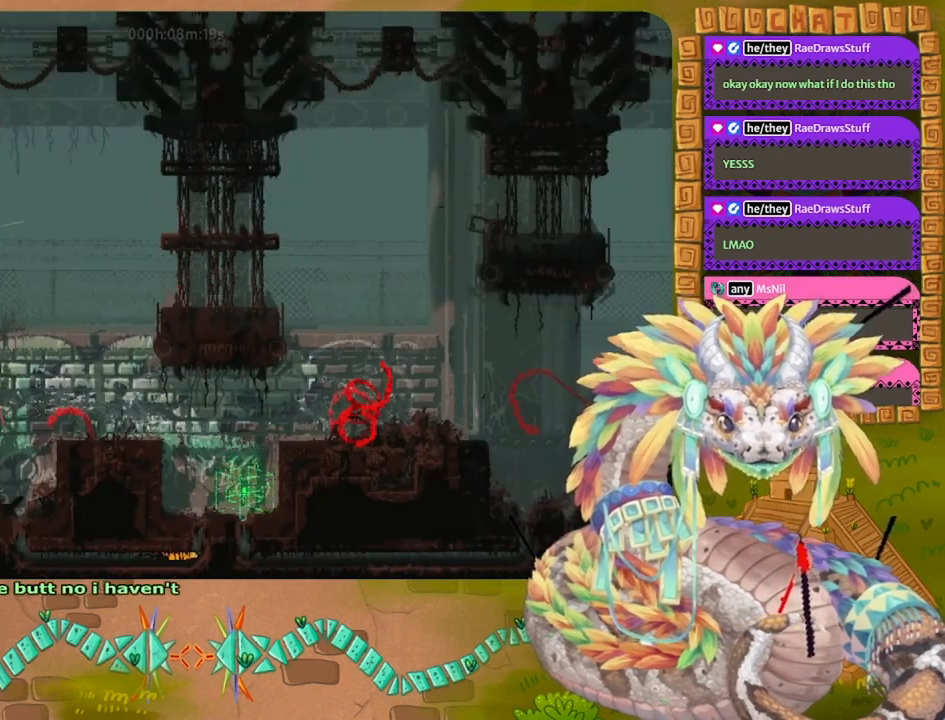
{"keys": ["right"], "events": []}
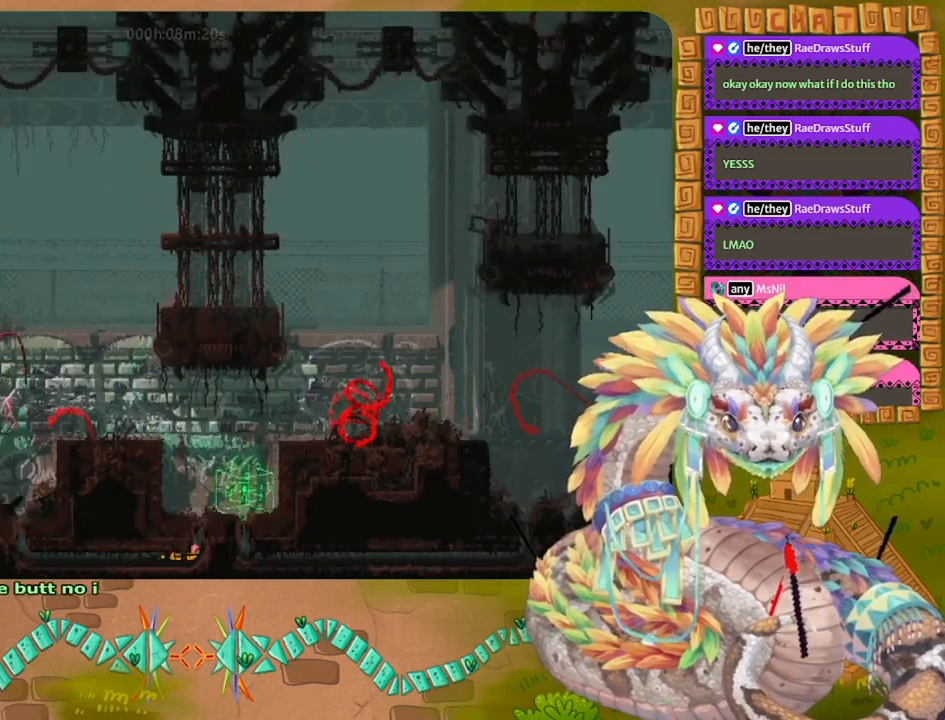
{"keys": ["grab"], "events": [[33, "grab", "down"], [200, "right", "up"]]}
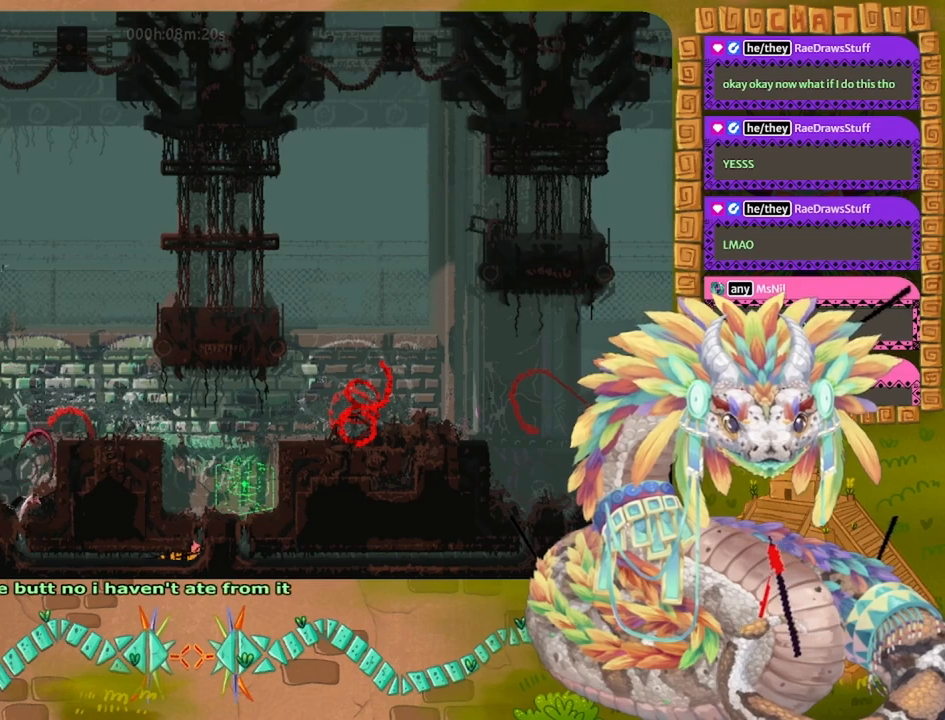
{"keys": ["up"], "events": [[33, "up", "down"], [67, "grab", "up"]]}
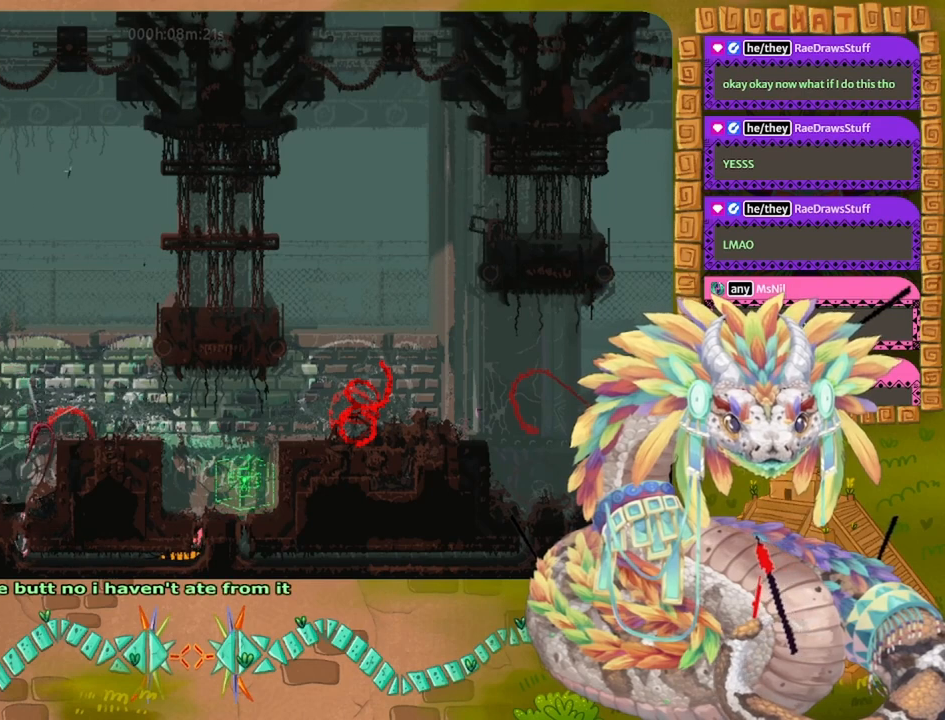
{"keys": ["jump", "left", "up"], "events": [[367, "left", "down"], [500, "jump", "down"]]}
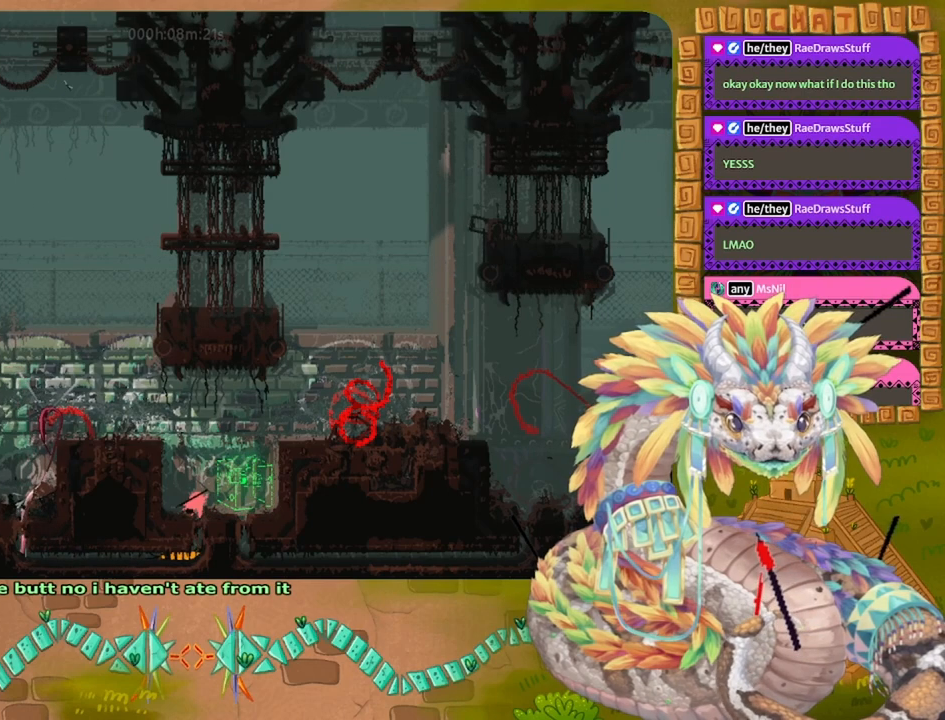
{"keys": [], "events": [[33, "up", "up"], [133, "jump", "up"], [200, "left", "up"], [333, "up", "down"], [500, "up", "up"]]}
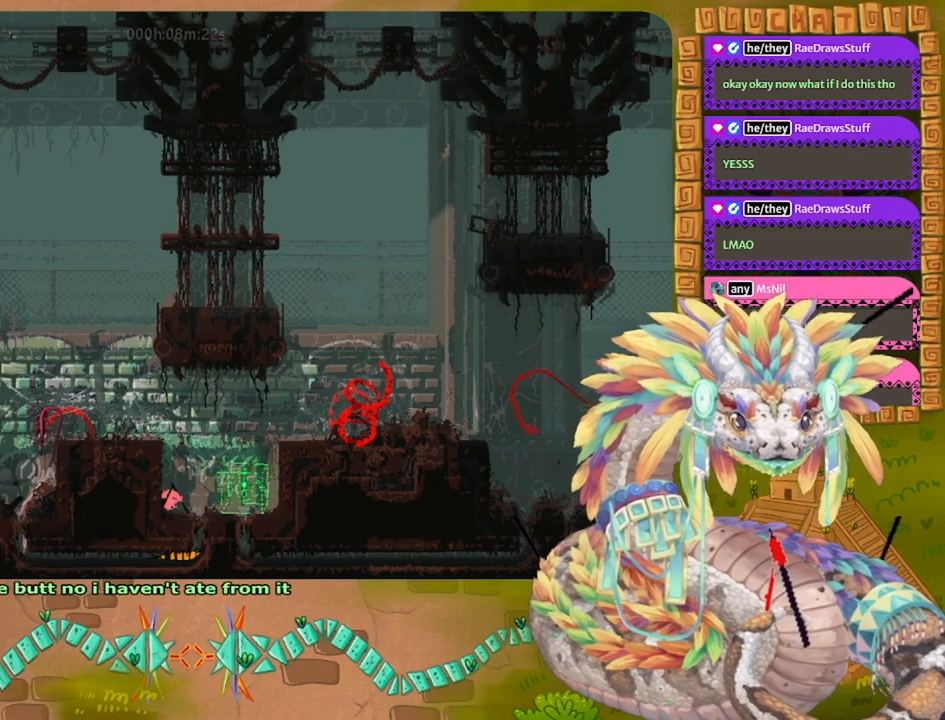
{"keys": ["up"], "events": [[100, "up", "down"], [233, "up", "up"], [433, "up", "down"]]}
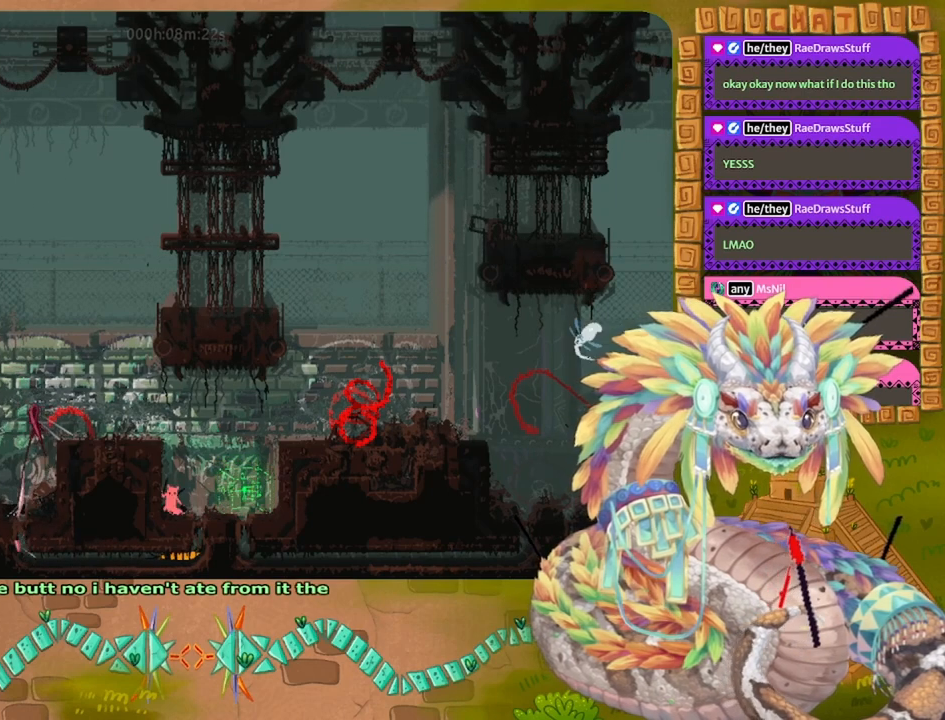
{"keys": [], "events": [[100, "up", "up"], [467, "right", "down"], [500, "right", "up"]]}
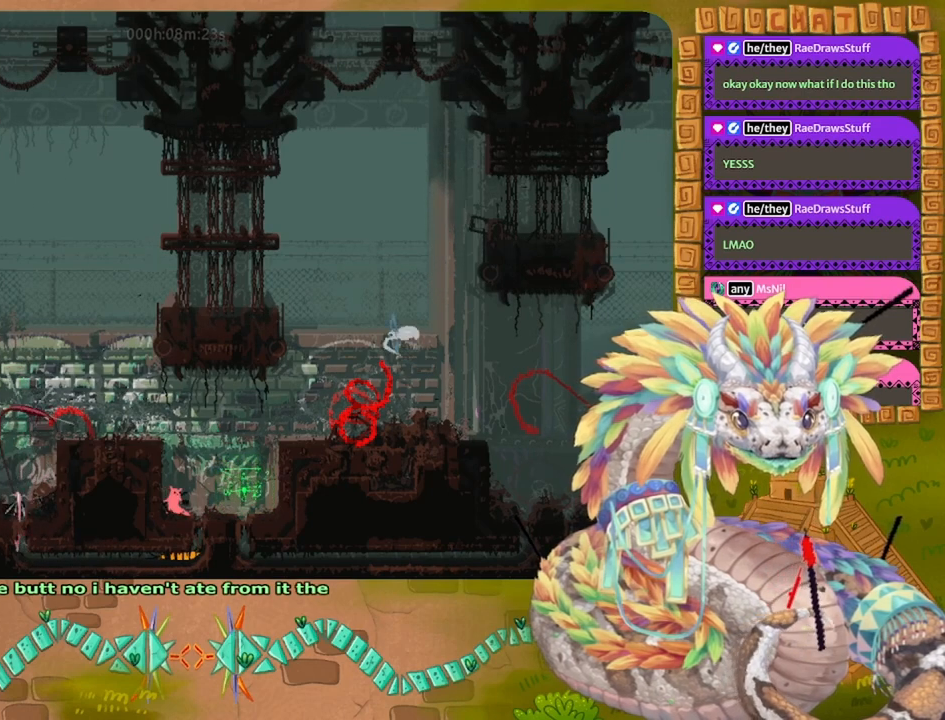
{"keys": ["throw"], "events": [[467, "throw", "down"]]}
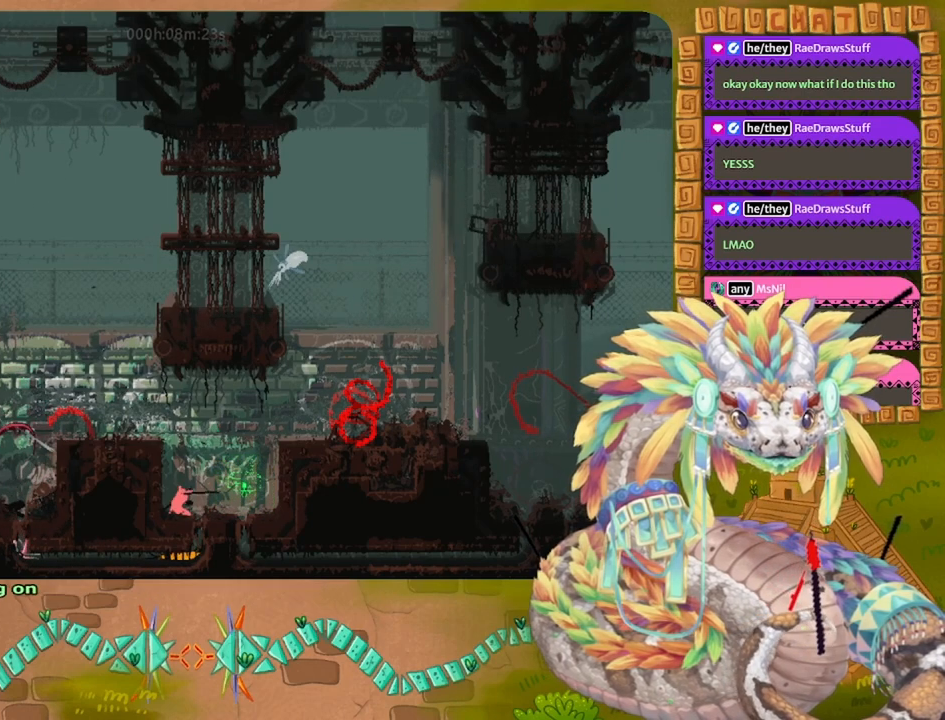
{"keys": [], "events": [[33, "throw", "up"]]}
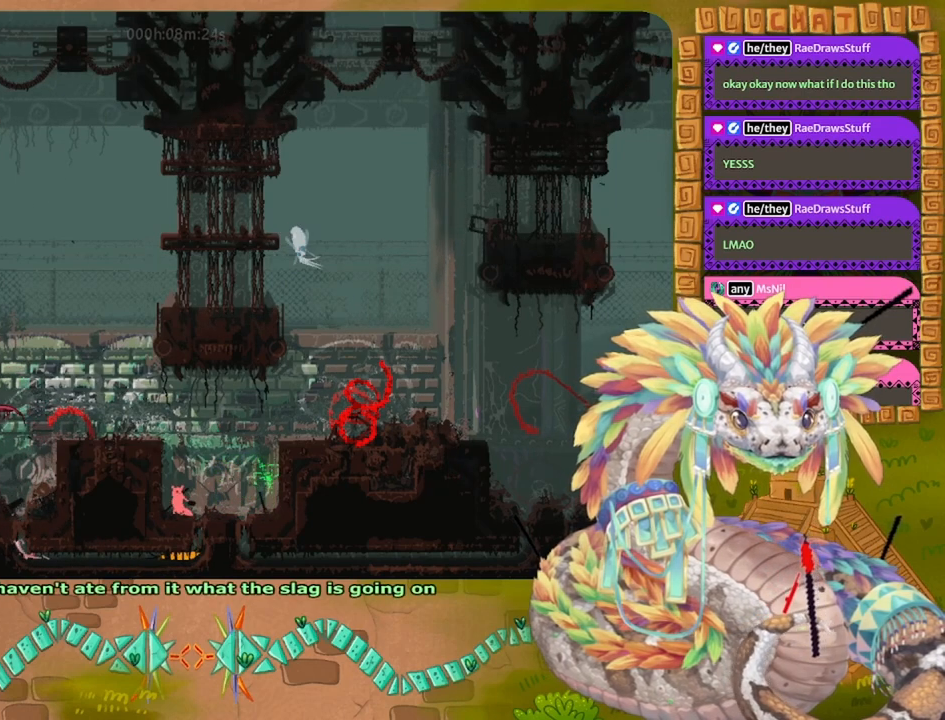
{"keys": [], "events": [[233, "throw", "down"], [300, "throw", "up"]]}
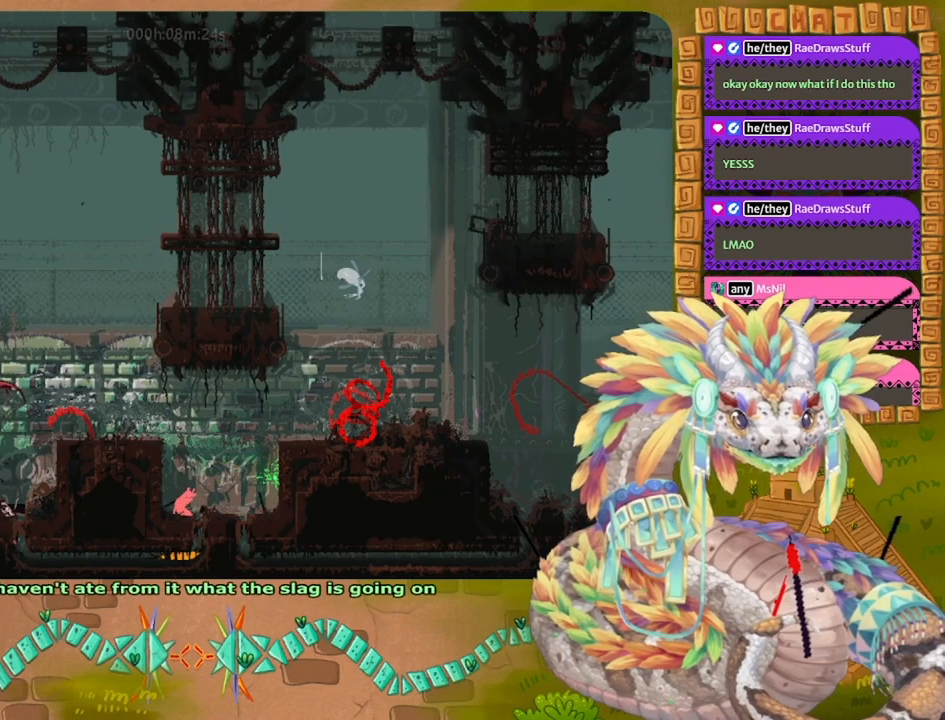
{"keys": [], "events": []}
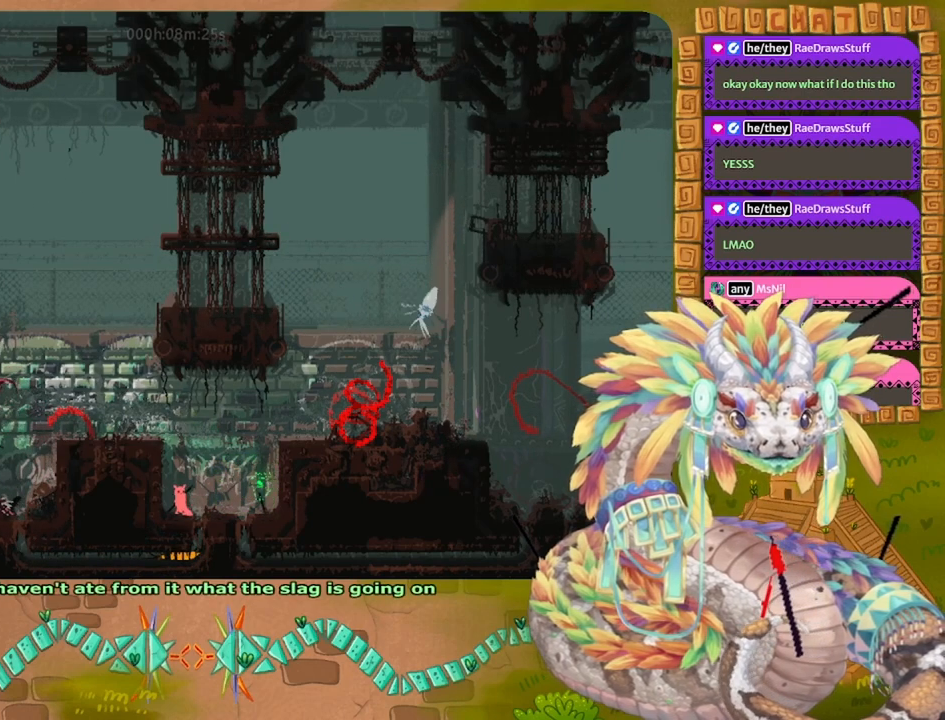
{"keys": [], "events": [[200, "right", "down"], [367, "right", "up"]]}
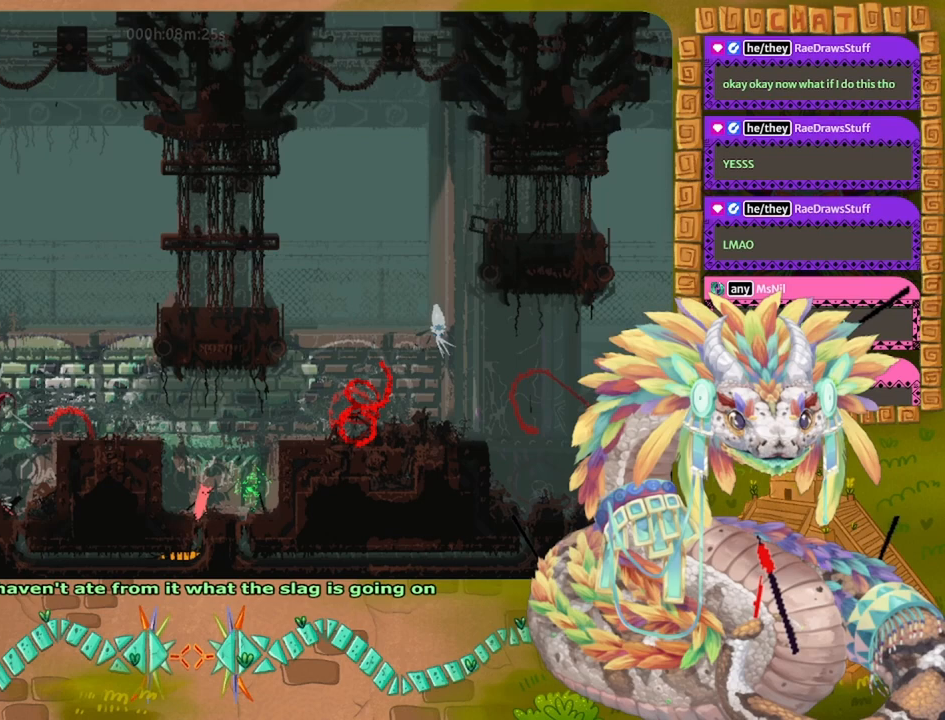
{"keys": ["down"], "events": [[67, "down", "down"]]}
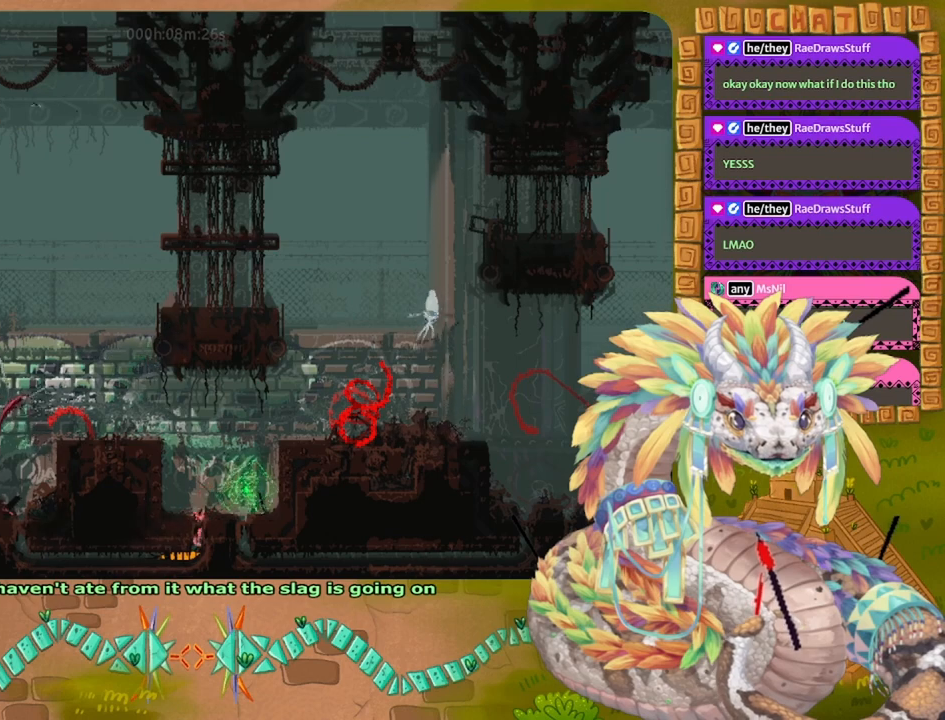
{"keys": ["grab"], "events": [[67, "left", "down"], [167, "left", "up"], [400, "grab", "down"], [500, "down", "up"]]}
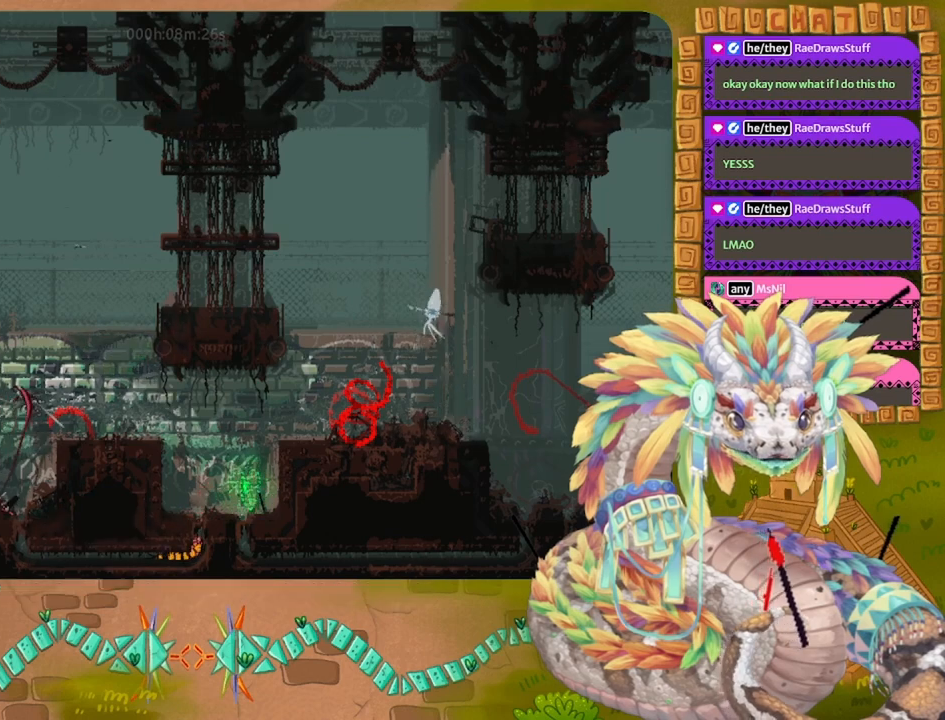
{"keys": ["grab"], "events": []}
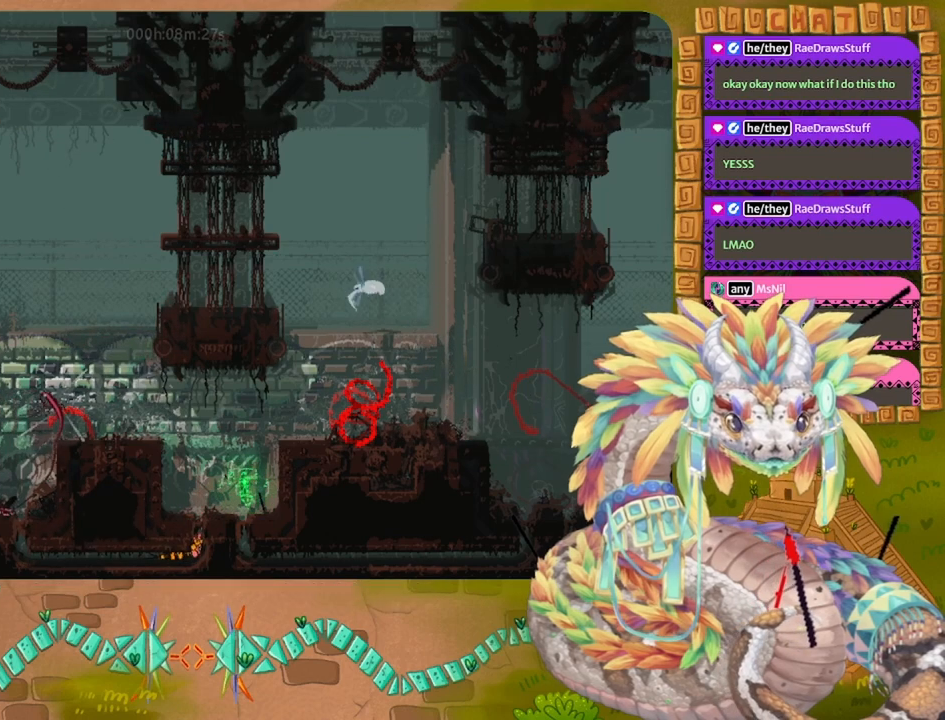
{"keys": ["grab"], "events": []}
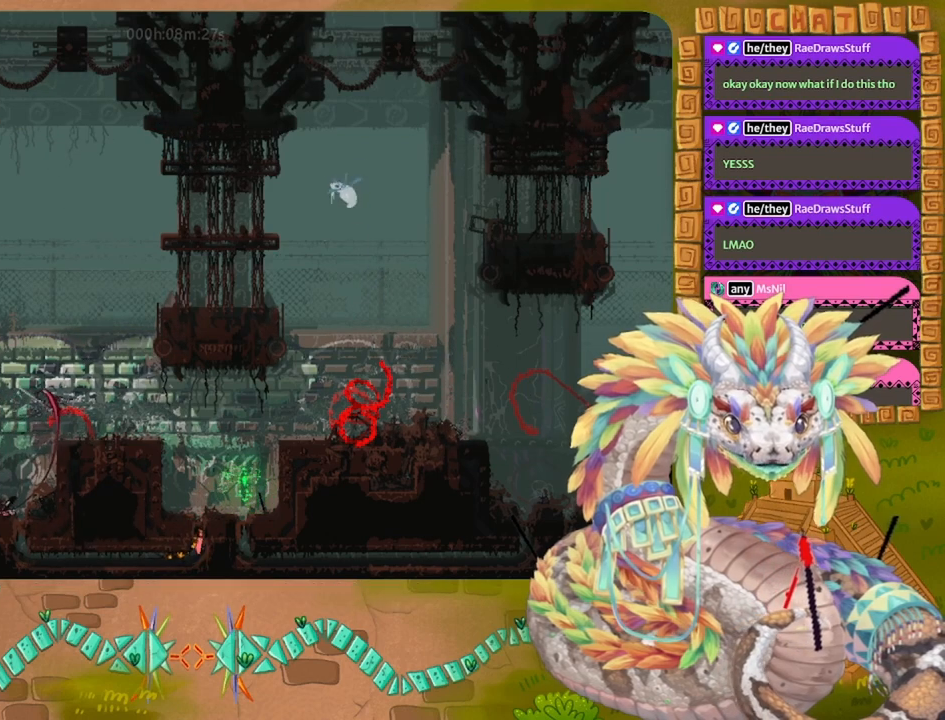
{"keys": ["grab"], "events": []}
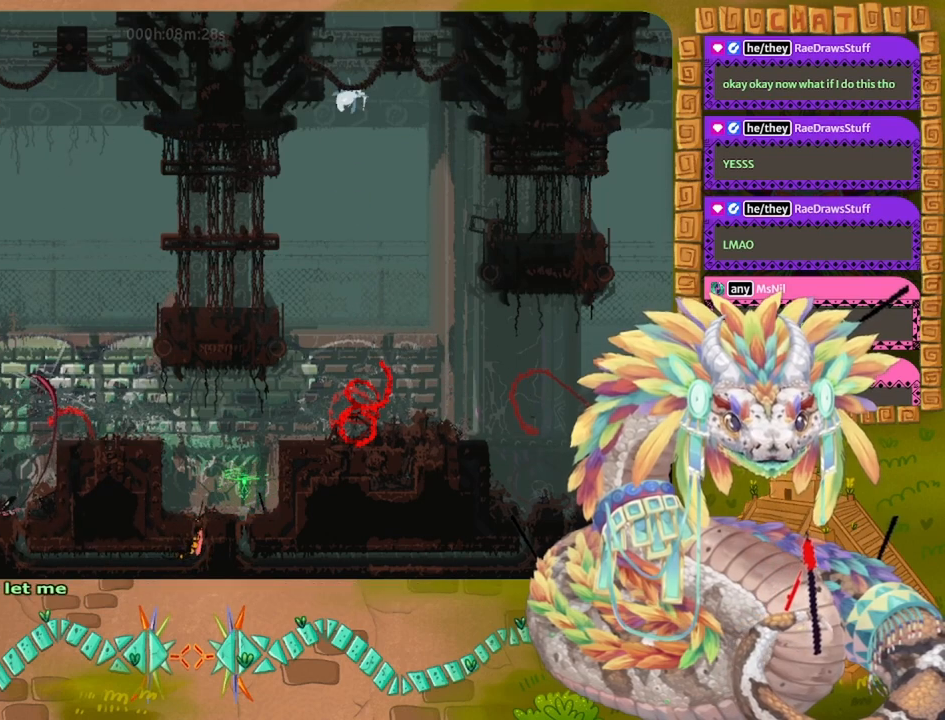
{"keys": ["grab"], "events": []}
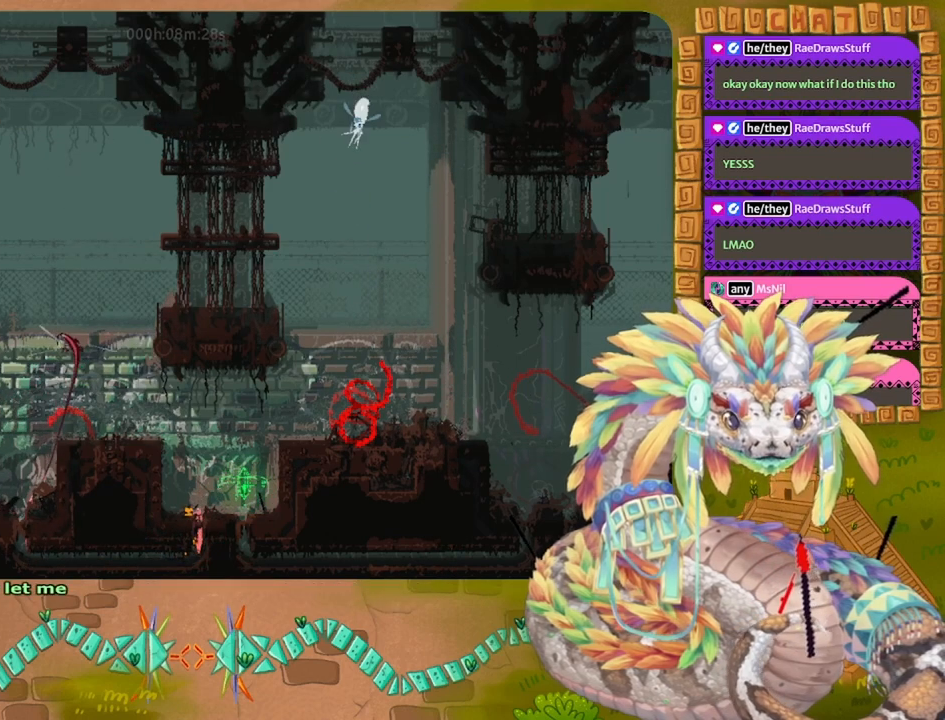
{"keys": ["grab"], "events": []}
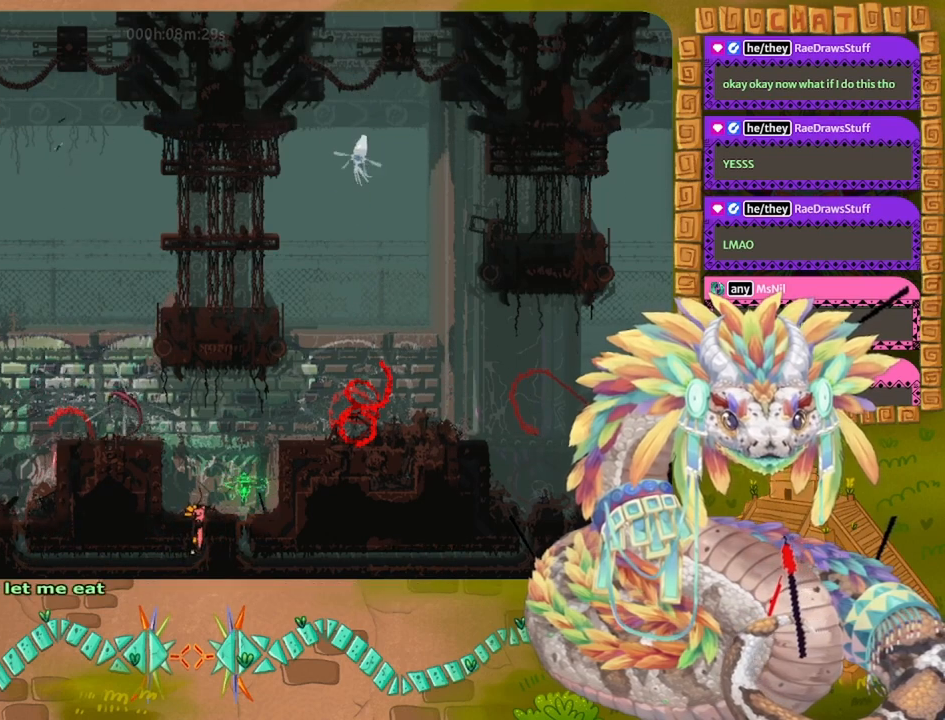
{"keys": ["grab"], "events": []}
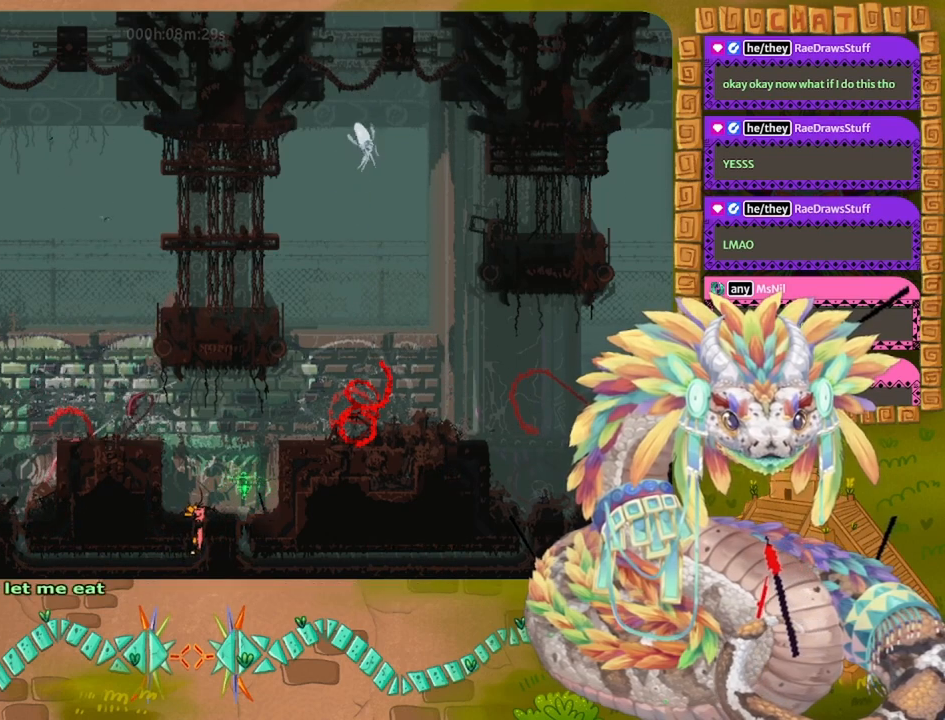
{"keys": ["grab", "up"], "events": [[33, "up", "down"]]}
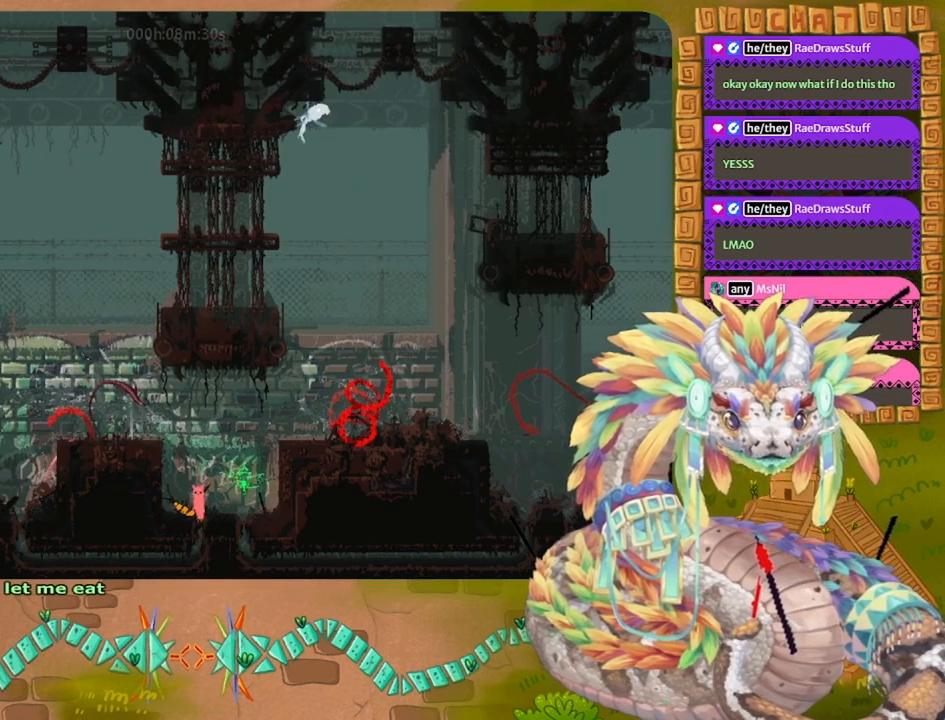
{"keys": [], "events": [[100, "left", "down"], [167, "grab", "up"], [200, "up", "up"], [267, "left", "up"]]}
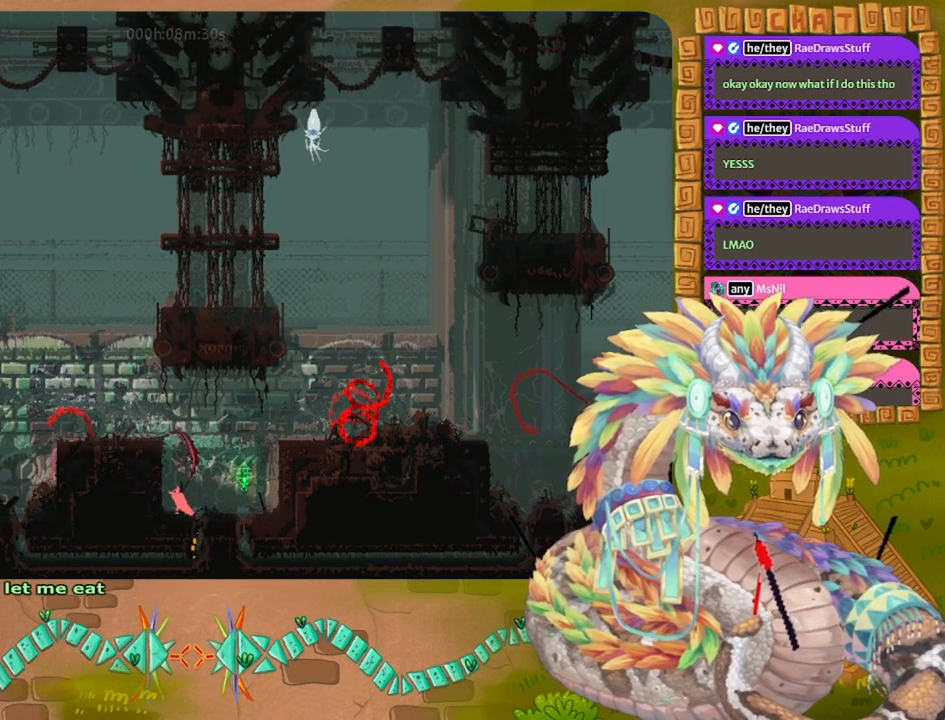
{"keys": [], "events": [[67, "right", "down"], [367, "right", "up"]]}
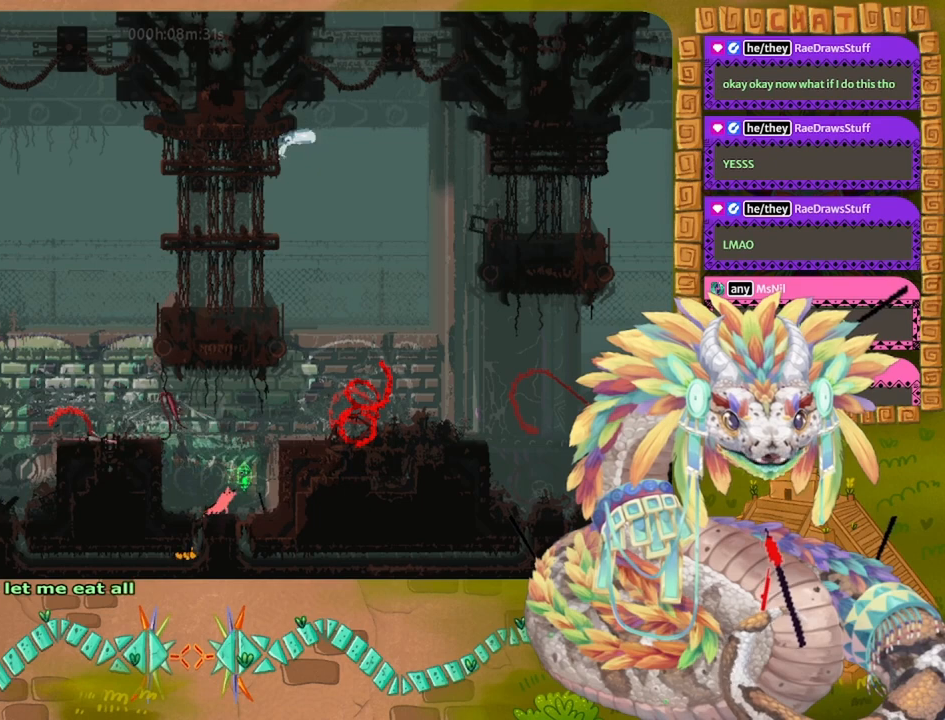
{"keys": [], "events": [[200, "right", "down"], [300, "right", "up"], [367, "grab", "down"], [467, "grab", "up"]]}
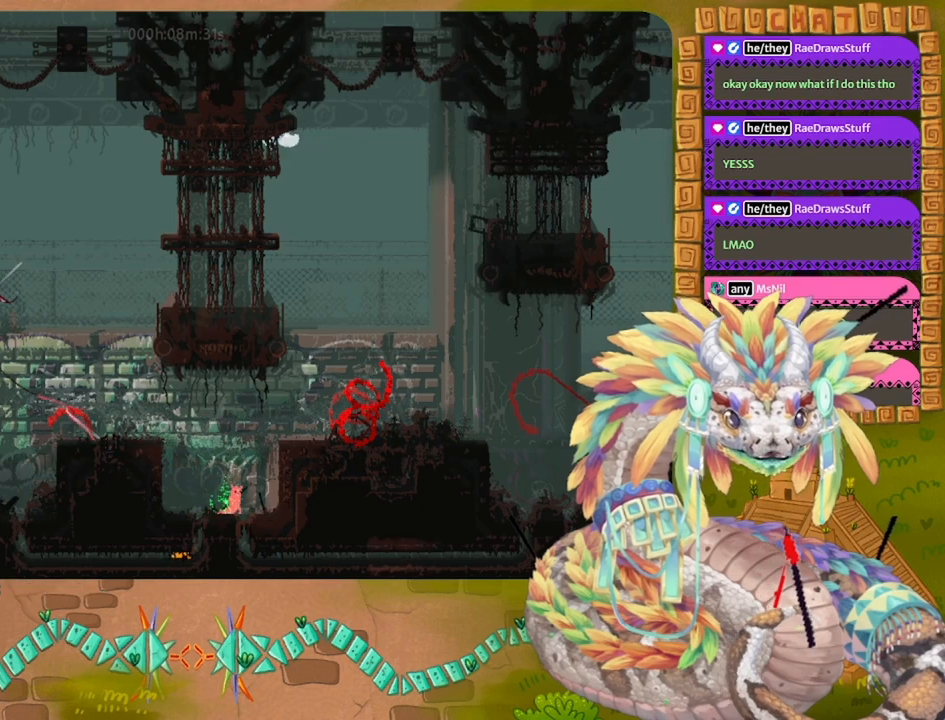
{"keys": [], "events": [[400, "left", "down"], [467, "left", "up"]]}